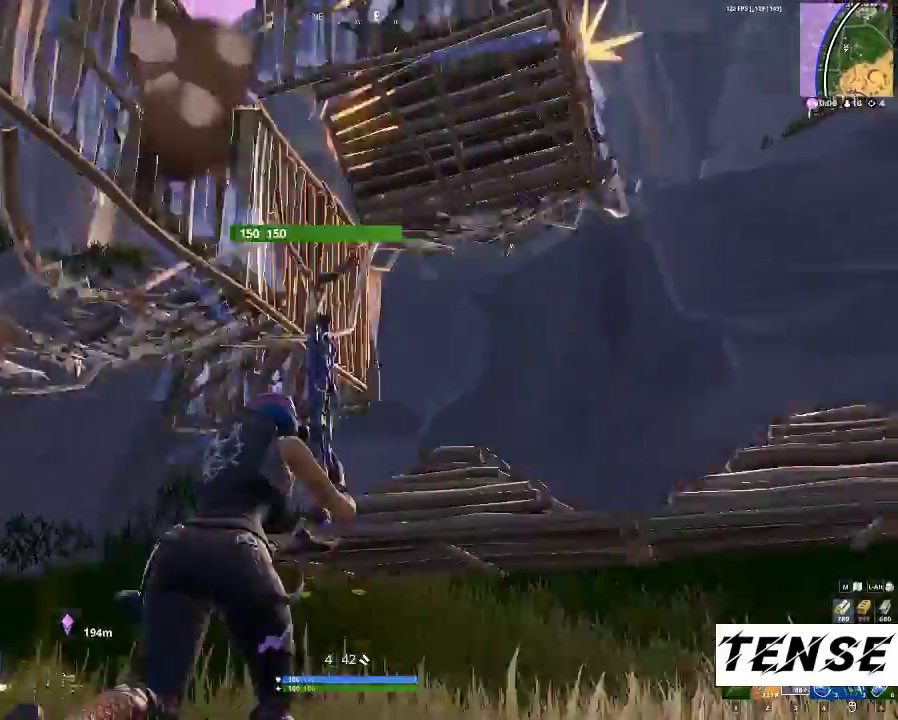
Gameplay with keyboard and mouse; each line is a JSON object with the keys and mouse buttons held at the frame after it. "events" lists presses ("down") and releases ("up") of "1", "2", "3", "4", "5", "a", "c", "caps_lock", "ctrl", "d", "e", "f", "g", "q", "r", "s", "shift", "space", "t", "tab", "v", "w", "x", "z", "mouse_left", "mouse_wheel" and "mouse_right" between this image and that frame as [ms after this image, input, new state], when the widget could be followed in between. "mouse_left", "mouse_wheel", "mouse_right" = the "left", "wheel", "right" buttons of the "mouse" list. No other keys are recorded. "wheel" means that the mouse wheel is clicked or scrolled. Not read: mouse_move.
{"keys": ["d", "shift", "w"], "mouse": [], "events": [[467, "d", "up"], [500, "d", "down"]]}
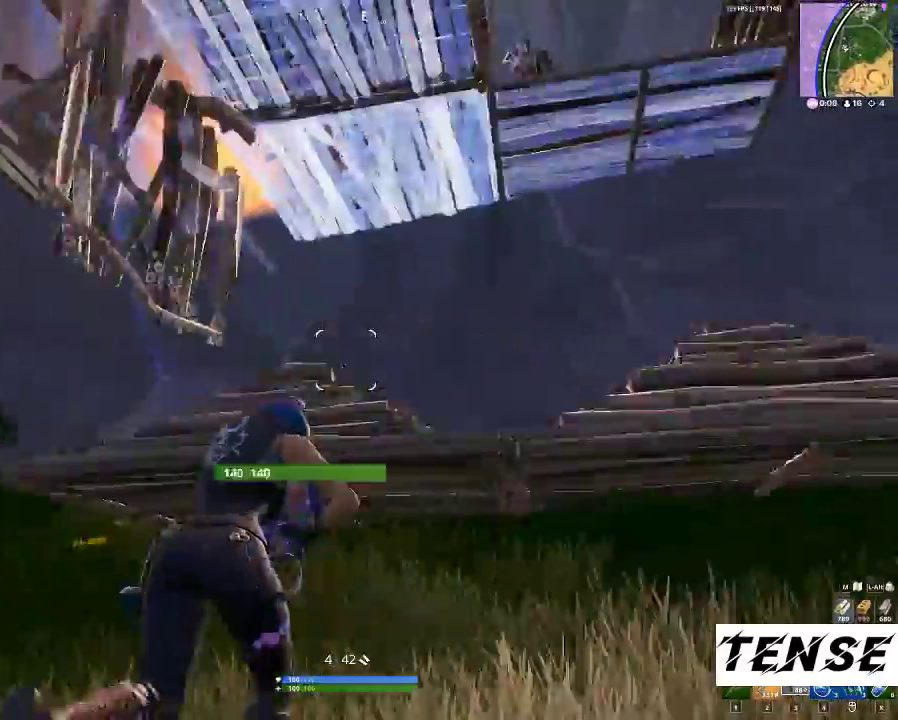
{"keys": ["shift", "space", "w"], "mouse": [], "events": [[167, "d", "up"], [200, "a", "down"], [300, "a", "up"], [467, "space", "down"]]}
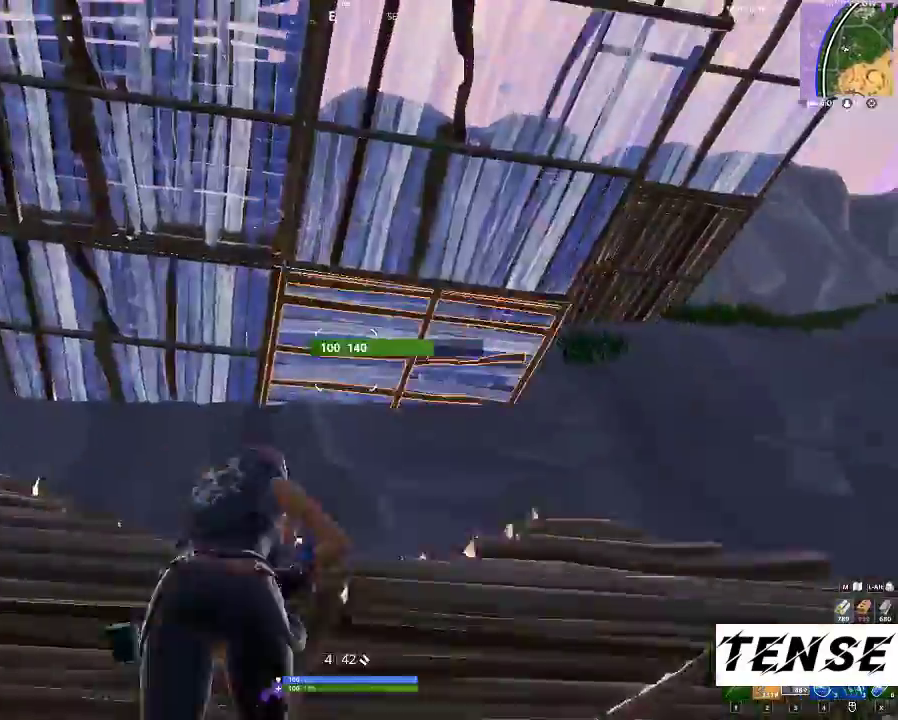
{"keys": ["a", "shift", "w"], "mouse": [], "events": [[133, "2", "down"], [133, "space", "up"], [200, "2", "up"], [400, "a", "down"]]}
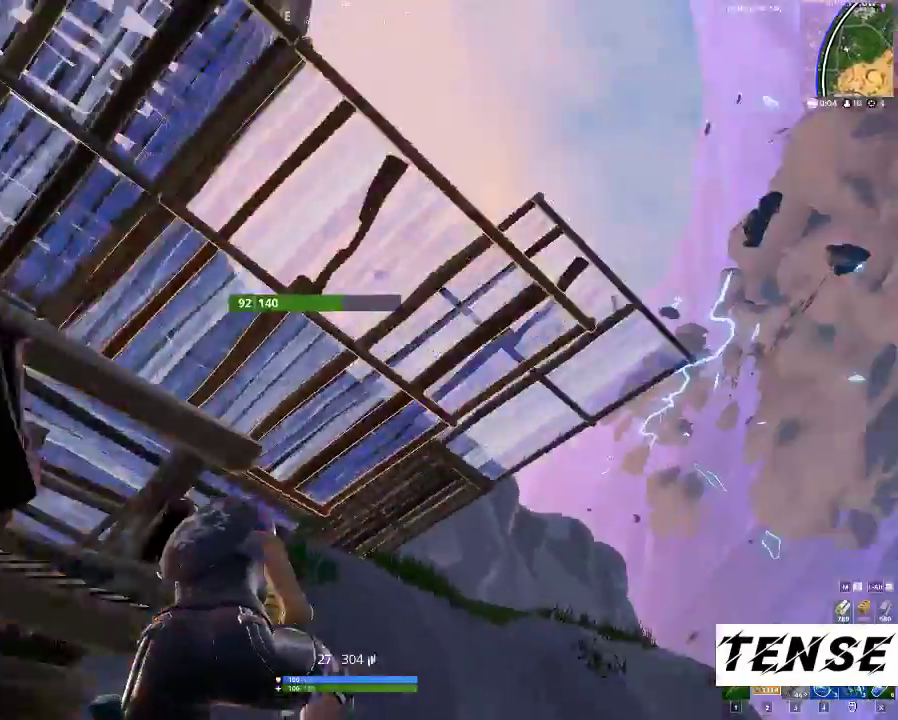
{"keys": ["d", "w"], "mouse": [], "events": [[167, "a", "up"], [233, "d", "down"], [467, "shift", "up"]]}
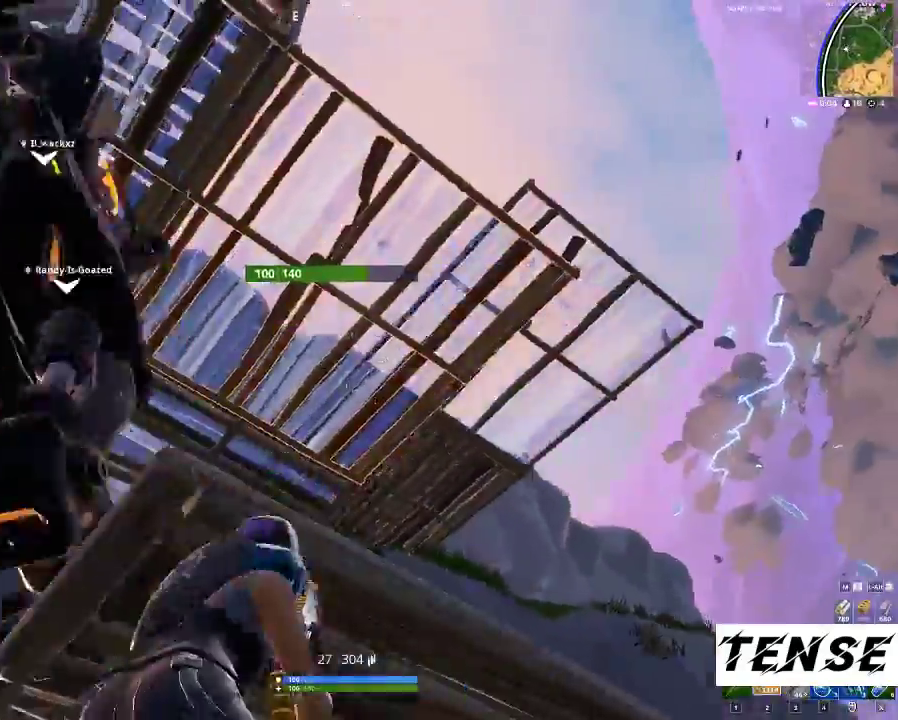
{"keys": ["d"], "mouse": [], "events": [[100, "space", "down"], [100, "w", "up"], [200, "space", "up"], [367, "3", "down"], [467, "3", "up"]]}
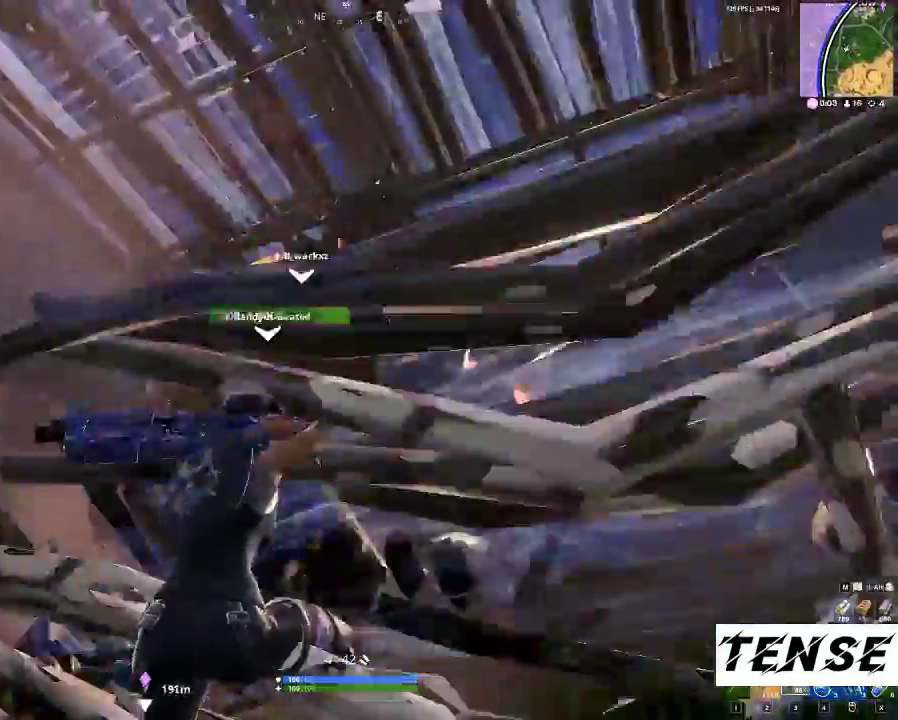
{"keys": ["d", "shift", "w"], "mouse": [], "events": [[400, "w", "down"], [500, "shift", "down"]]}
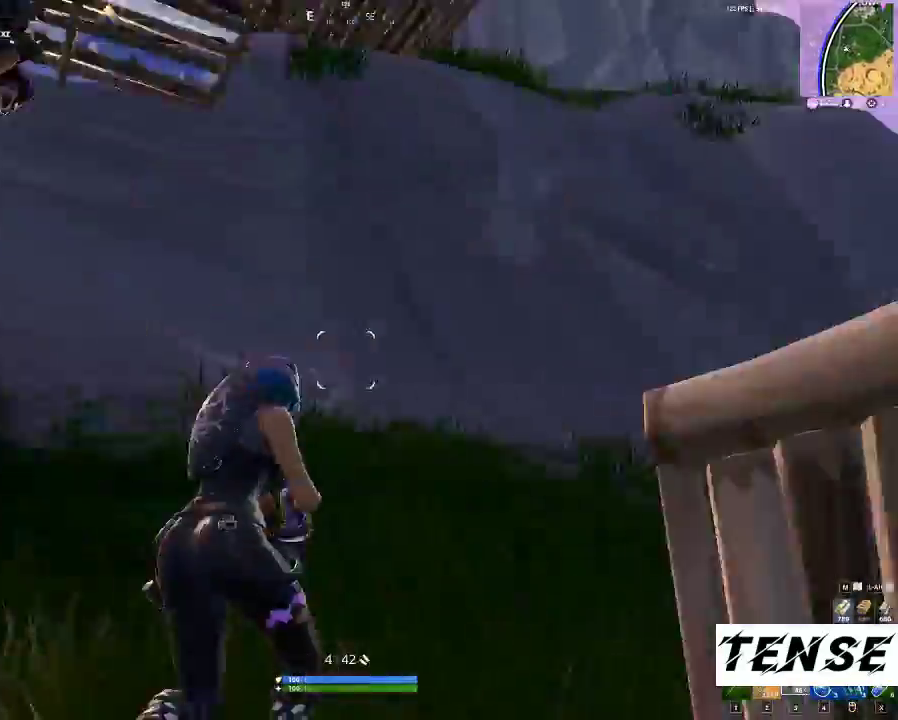
{"keys": ["r", "shift", "w"], "mouse": [], "events": [[333, "d", "up"], [333, "space", "down"], [433, "space", "up"], [500, "r", "down"]]}
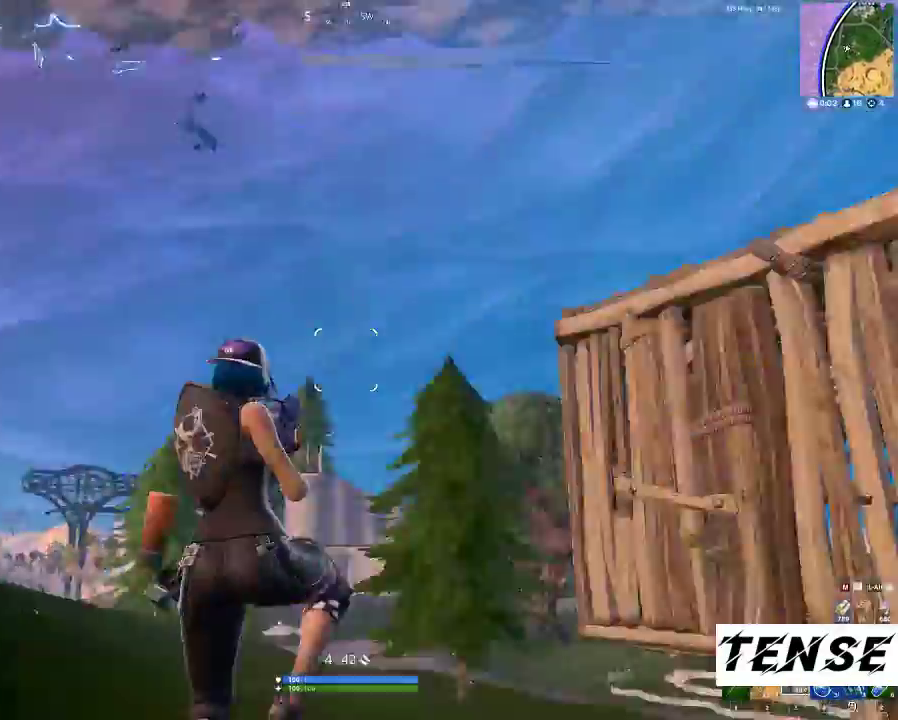
{"keys": ["a"], "mouse": [], "events": [[67, "a", "down"], [100, "r", "up"], [200, "r", "down"], [300, "r", "up"], [333, "w", "up"], [433, "shift", "up"]]}
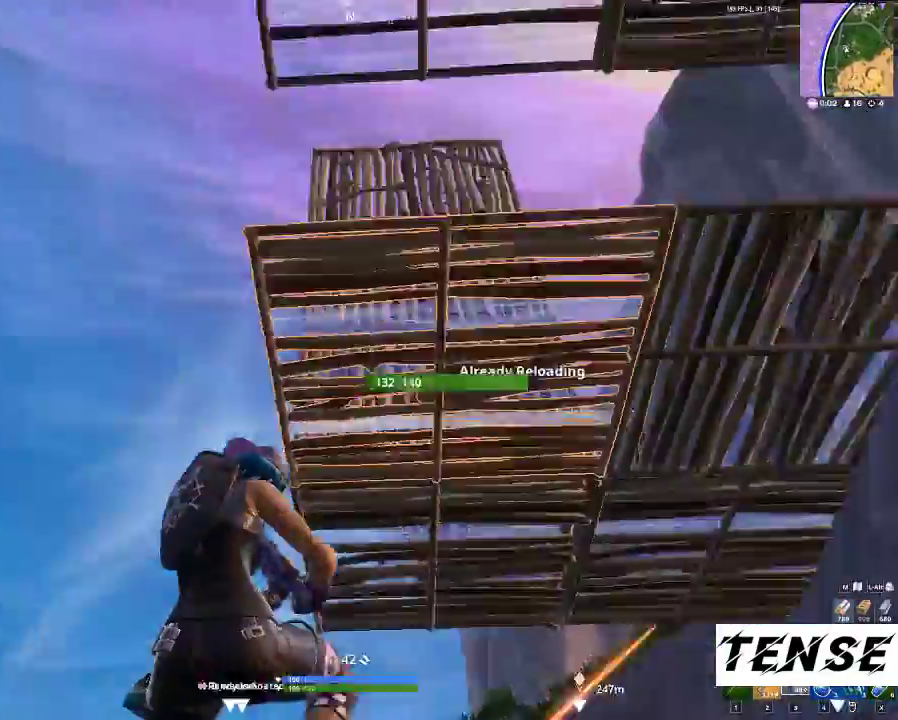
{"keys": ["d"], "mouse": [], "events": [[433, "d", "down"], [500, "a", "up"]]}
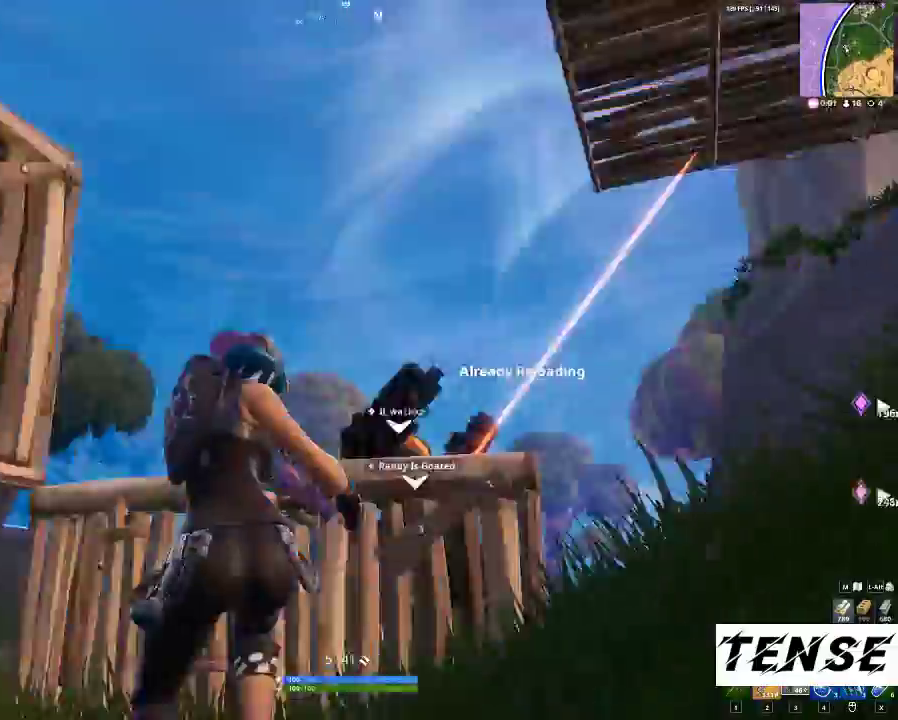
{"keys": ["a", "space"], "mouse": [], "events": [[233, "w", "down"], [367, "d", "up"], [400, "a", "down"], [467, "space", "down"], [467, "w", "up"]]}
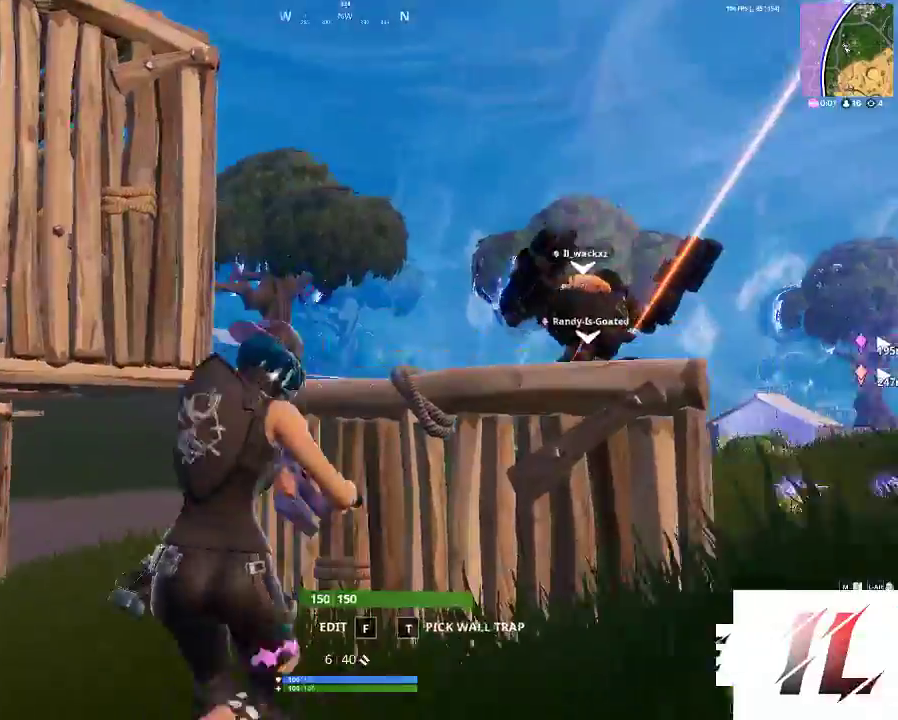
{"keys": ["2", "shift", "w"], "mouse": ["left"], "events": [[100, "a", "up"], [100, "space", "up"], [167, "w", "down"], [167, "z", "down"], [300, "shift", "down"], [300, "z", "up"], [333, "mouse_left", "down"], [467, "2", "down"]]}
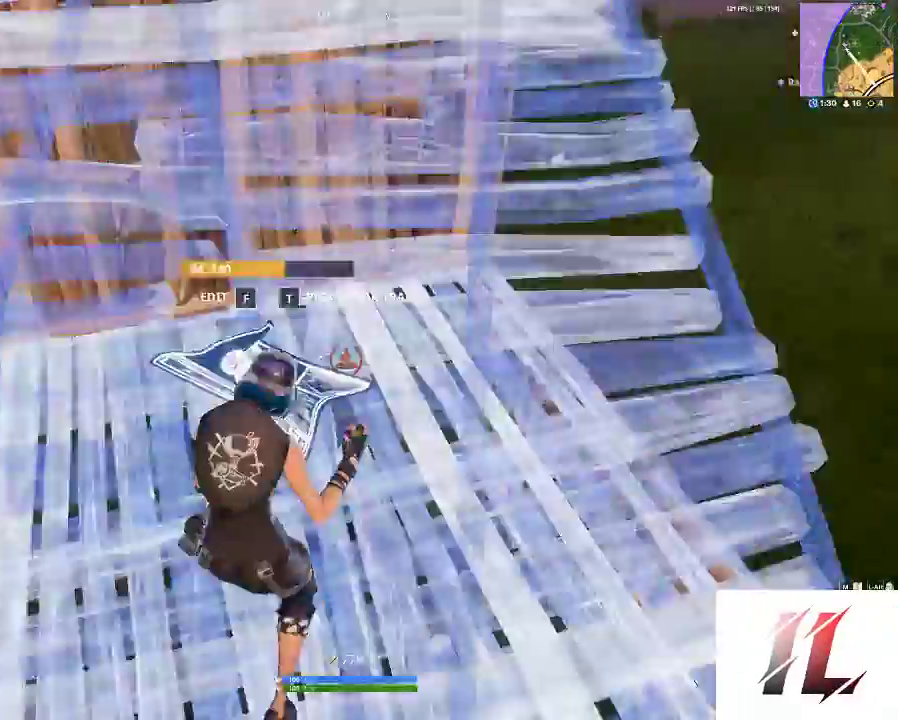
{"keys": ["a"], "mouse": []}
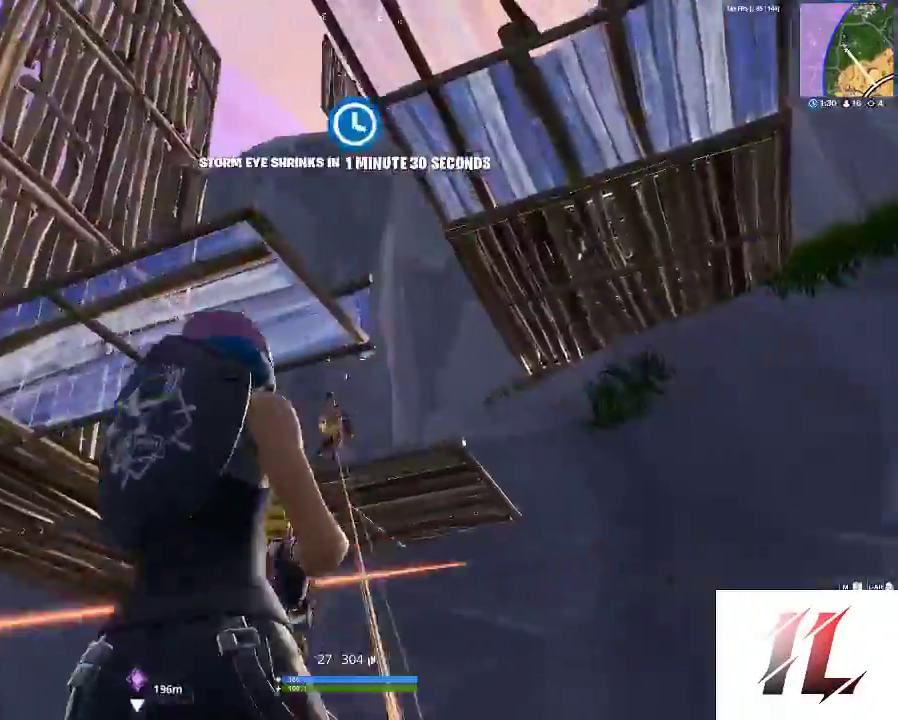
{"keys": ["d", "space"], "mouse": [], "events": [[100, "3", "down"], [133, "3", "up"], [333, "d", "down"], [367, "a", "up"], [467, "space", "down"]]}
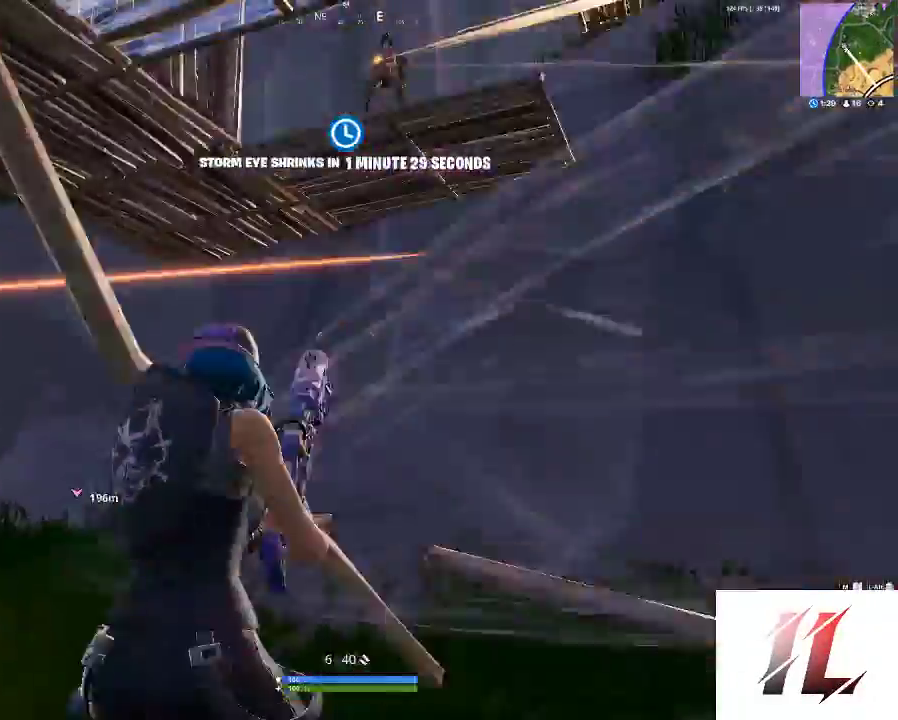
{"keys": ["d"], "mouse": [], "events": [[167, "space", "up"], [400, "mouse_left", "down"], [467, "mouse_left", "up"]]}
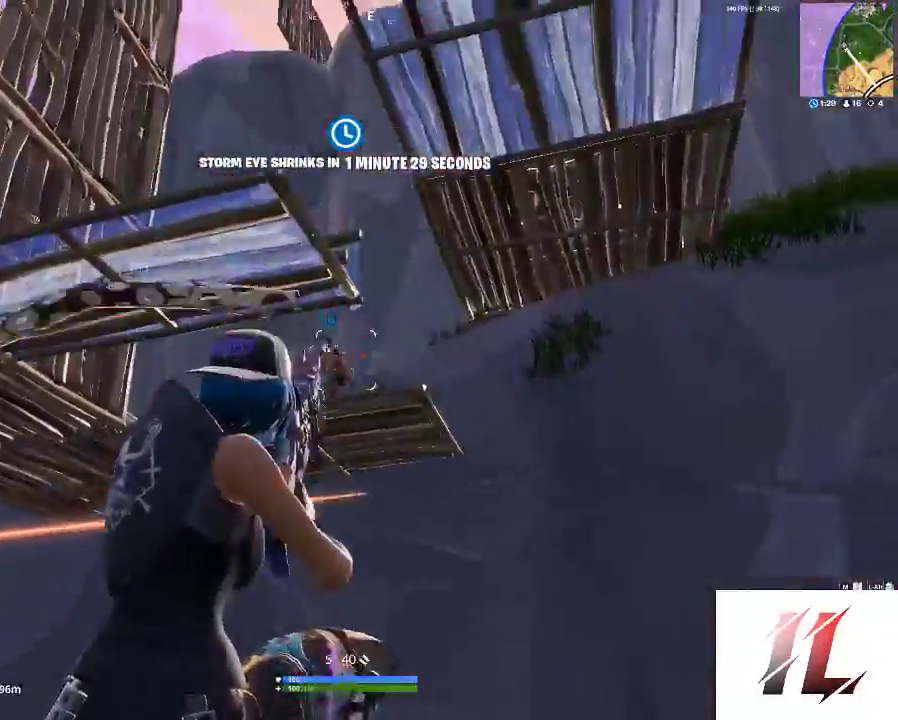
{"keys": ["a"], "mouse": ["left"], "events": [[33, "mouse_left", "down"], [133, "mouse_left", "up"], [400, "a", "down"], [433, "d", "up"], [433, "mouse_left", "down"]]}
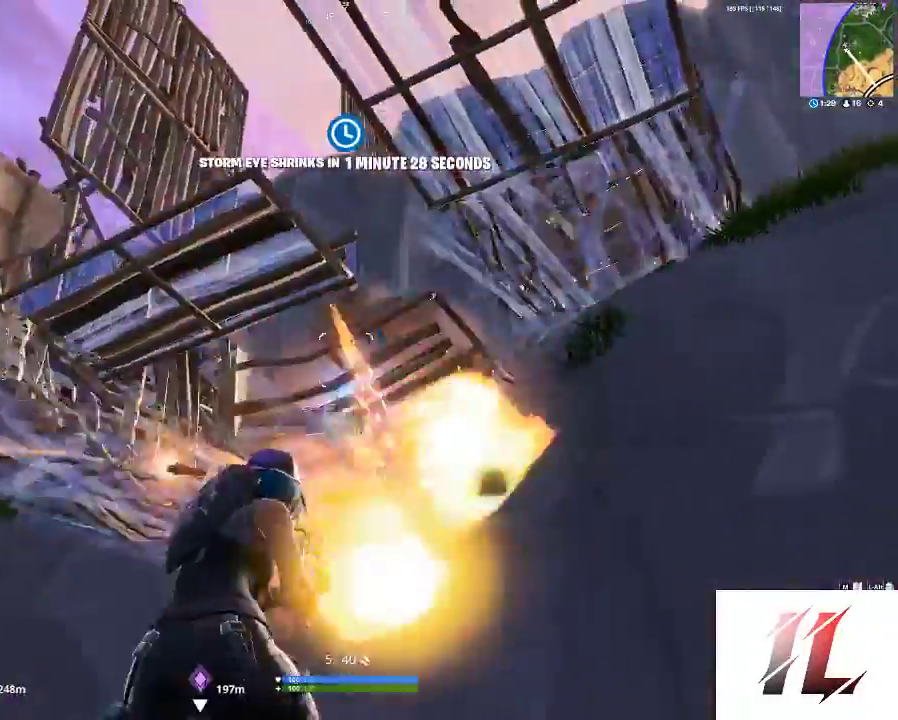
{"keys": ["w"], "mouse": [], "events": [[33, "mouse_left", "up"], [100, "c", "down"], [133, "mouse_left", "down"], [233, "mouse_left", "up"], [267, "c", "up"], [333, "w", "down"], [400, "a", "up"]]}
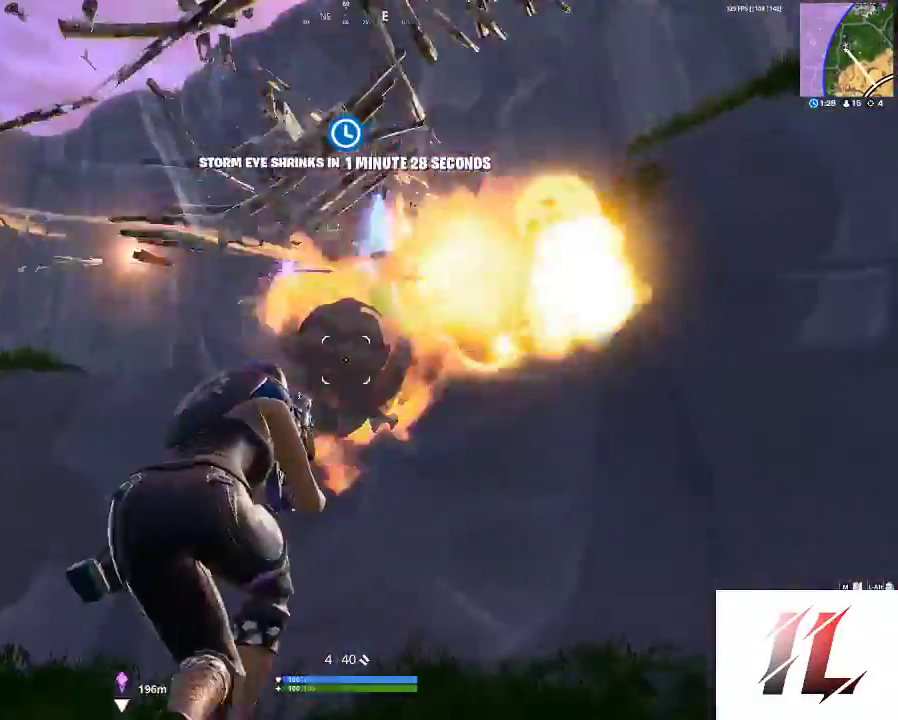
{"keys": ["shift", "w"], "mouse": [], "events": [[133, "space", "down"], [300, "shift", "down"], [300, "space", "up"]]}
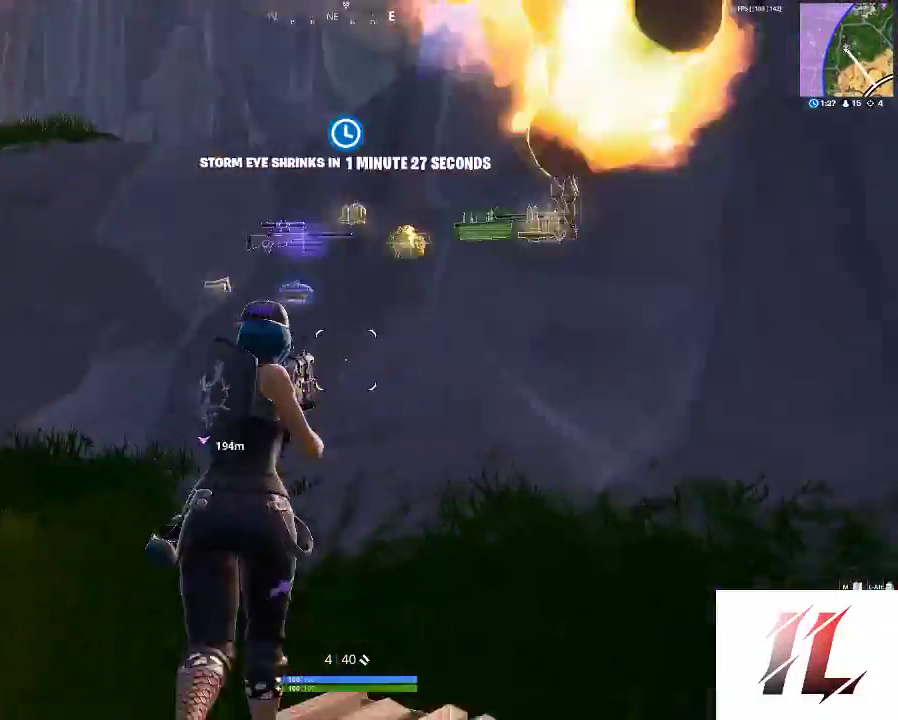
{"keys": ["a", "shift", "w"], "mouse": [], "events": [[267, "a", "down"]]}
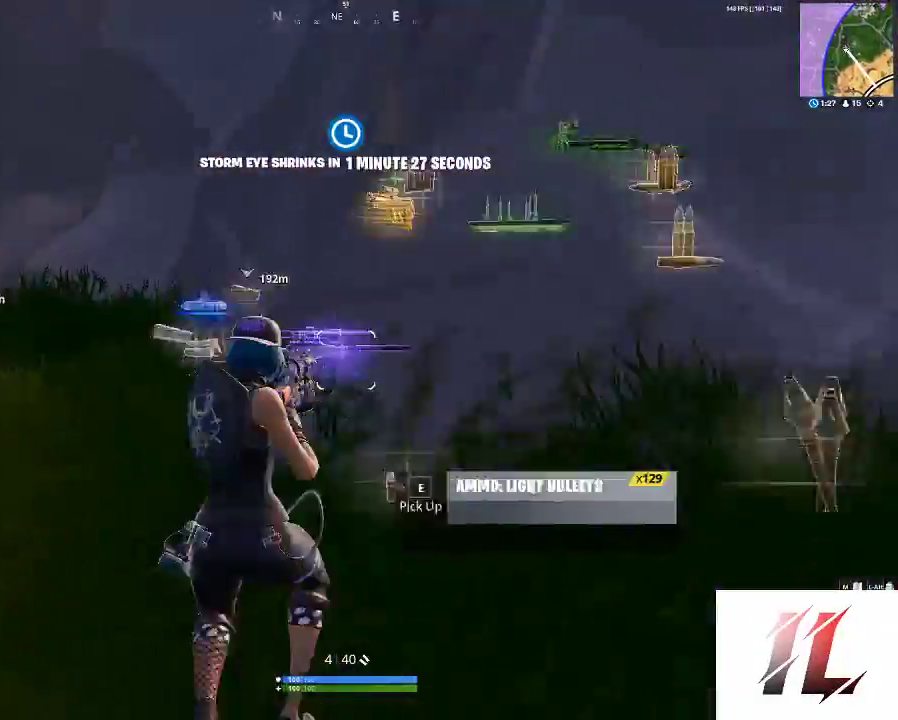
{"keys": ["a", "shift"], "mouse": [], "events": [[467, "w", "up"]]}
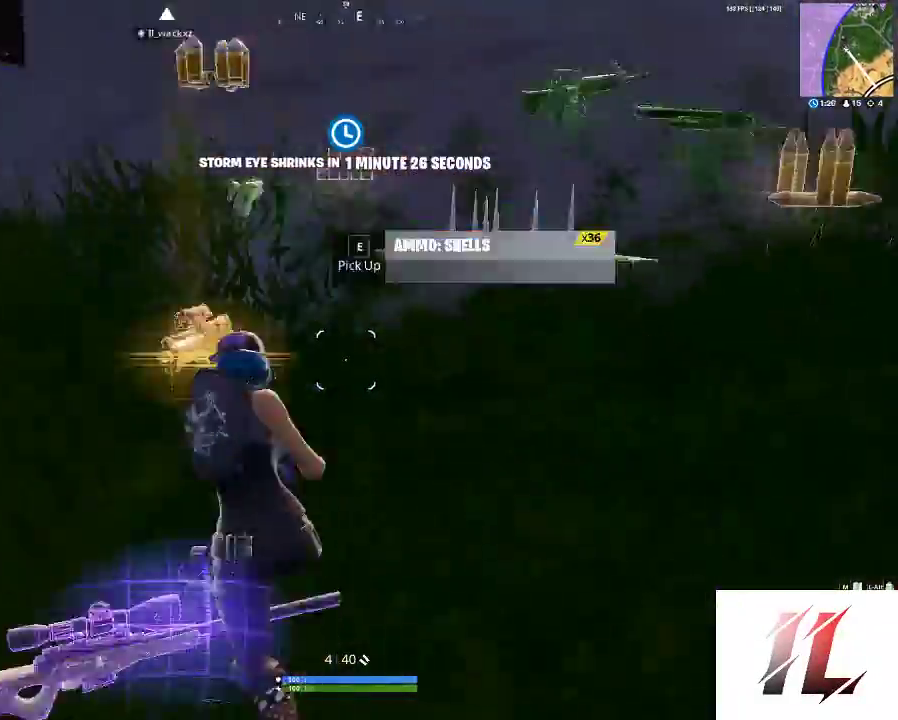
{"keys": ["shift", "w"], "mouse": [], "events": [[200, "w", "down"], [367, "a", "up"]]}
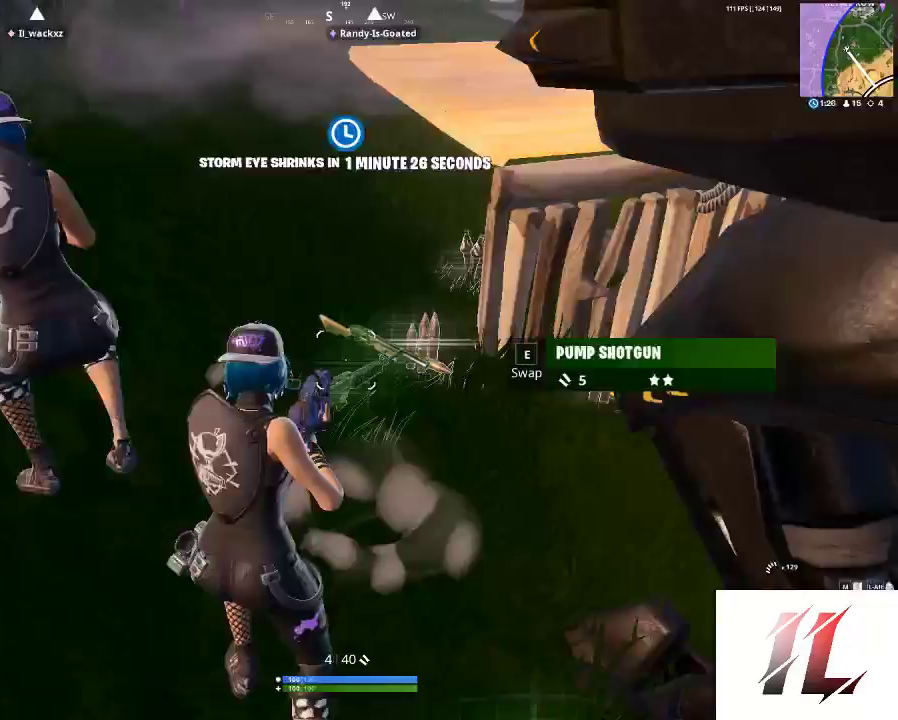
{"keys": ["shift", "w"], "mouse": [], "events": [[67, "e", "down"], [167, "e", "up"]]}
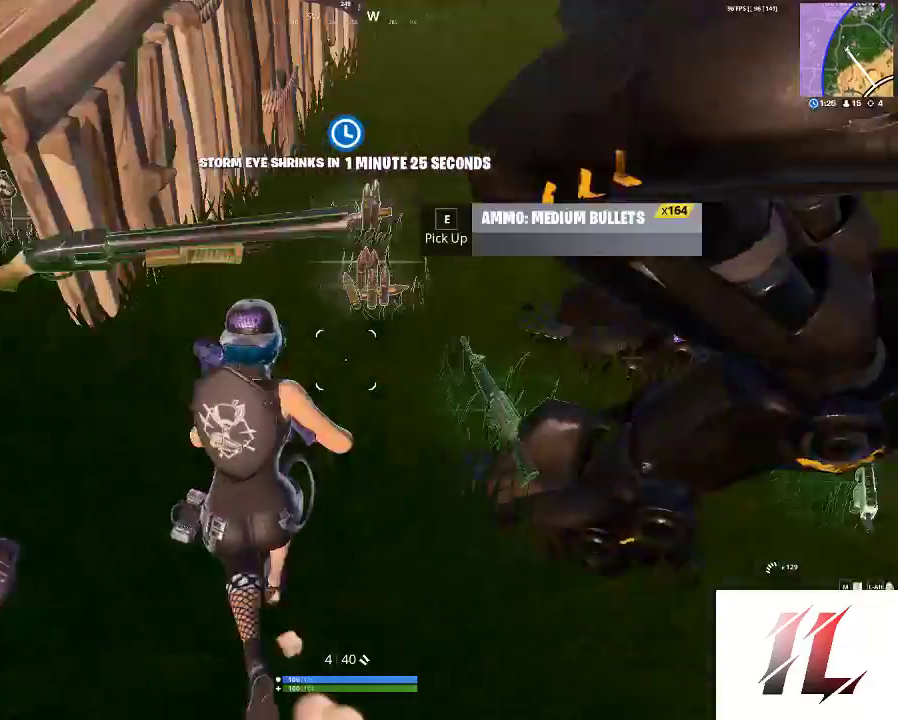
{"keys": ["shift", "w"], "mouse": [], "events": []}
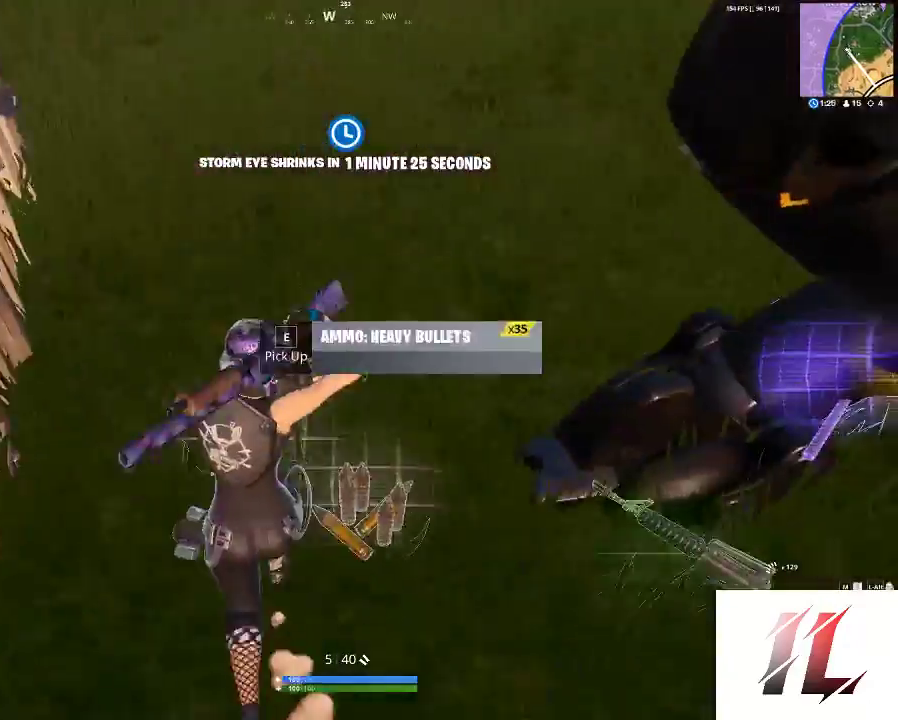
{"keys": ["a", "shift", "w"], "mouse": [], "events": [[167, "a", "down"]]}
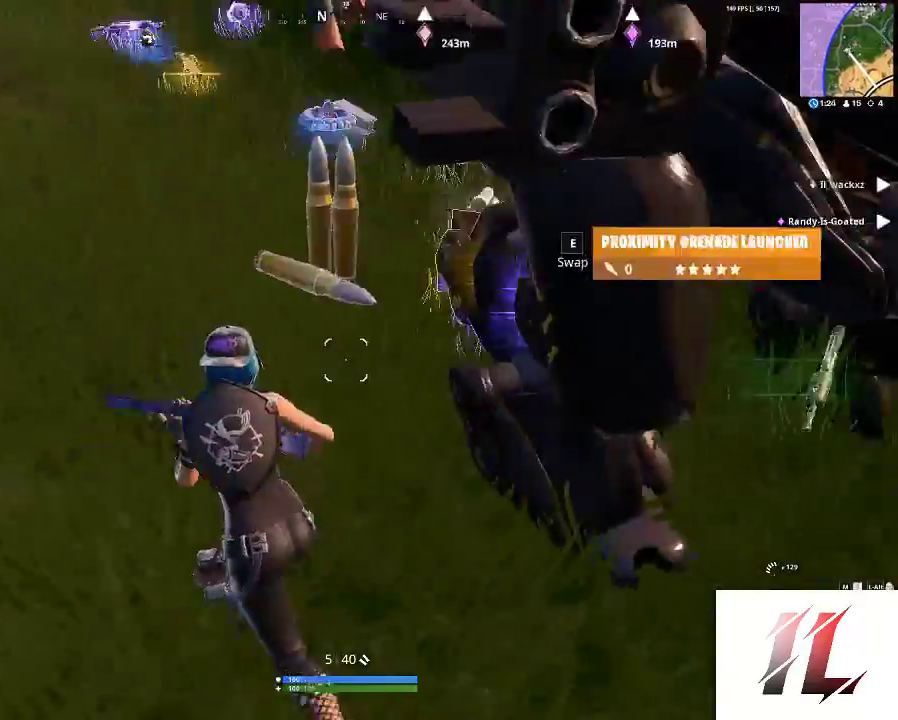
{"keys": ["a", "shift", "w"], "mouse": [], "events": []}
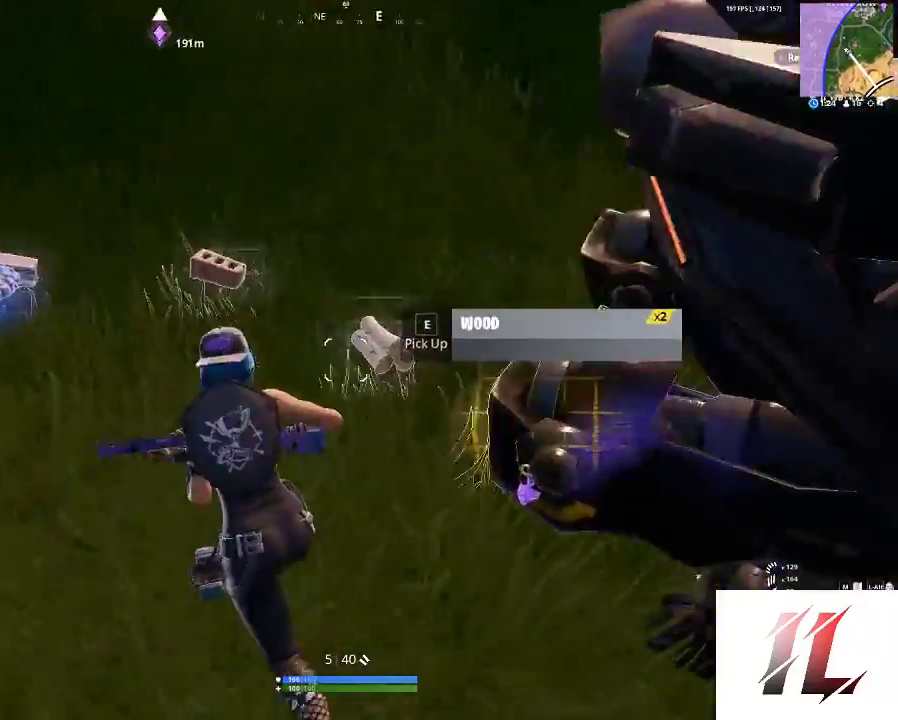
{"keys": ["d"], "mouse": [], "events": [[333, "a", "up"], [400, "w", "up"], [467, "shift", "up"], [500, "d", "down"]]}
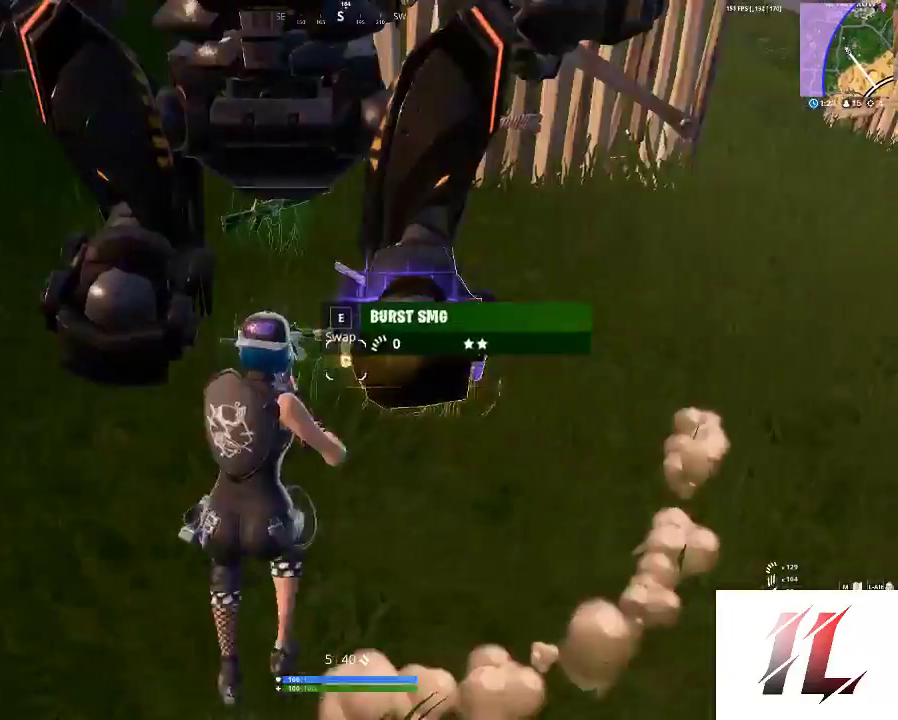
{"keys": ["d"], "mouse": [], "events": [[100, "s", "down"], [200, "d", "up"], [300, "a", "down"], [433, "a", "up"], [500, "d", "down"], [500, "s", "up"]]}
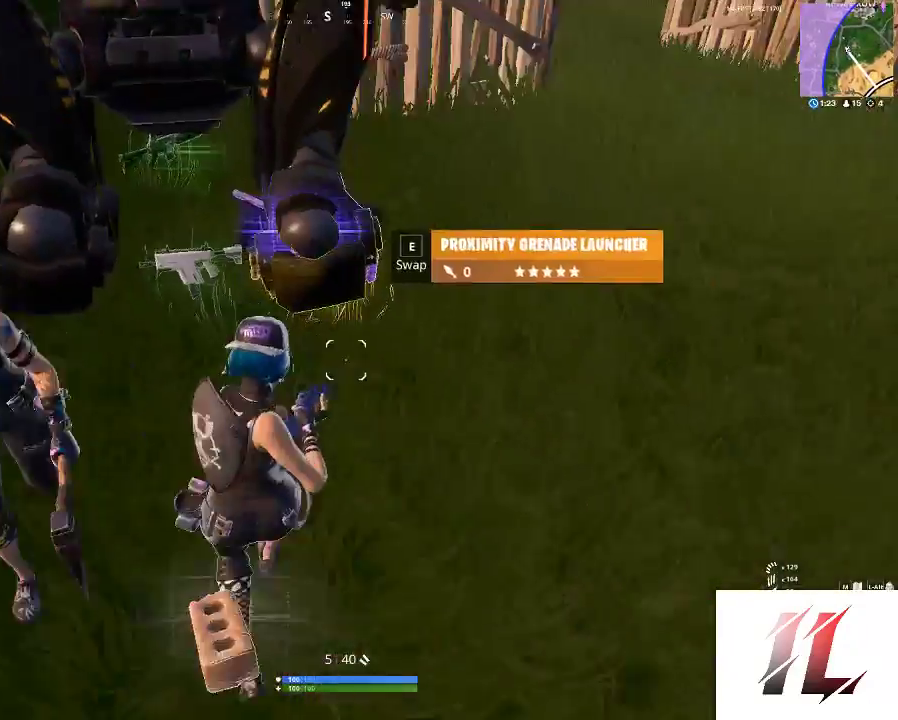
{"keys": ["d", "w"], "mouse": [], "events": [[200, "2", "down"], [367, "2", "up"], [500, "w", "down"]]}
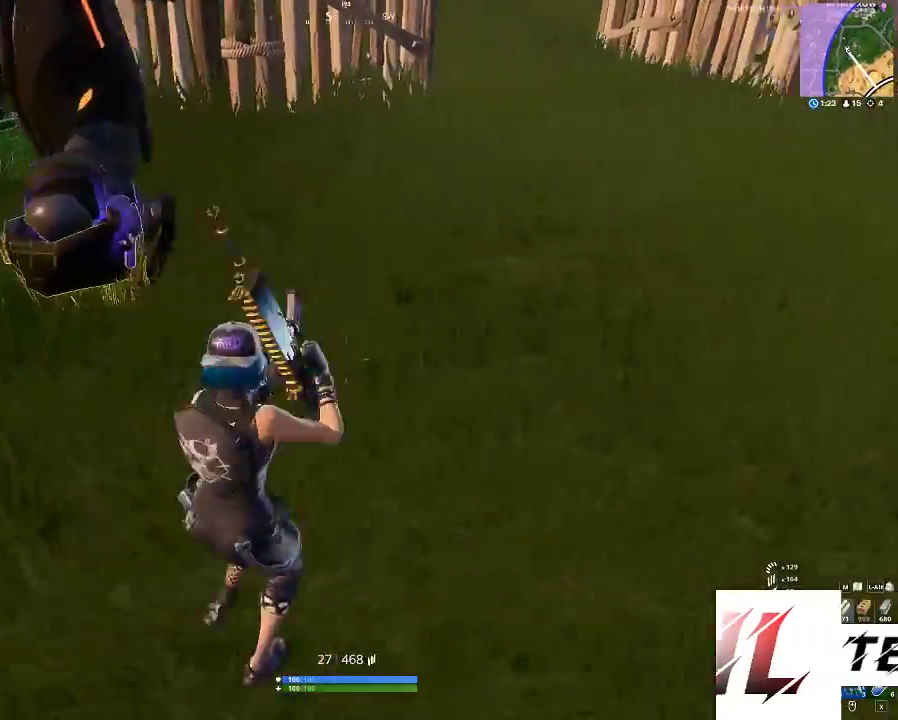
{"keys": ["a", "shift"], "mouse": [], "events": [[33, "d", "up"], [100, "shift", "down"], [167, "a", "down"], [233, "x", "down"], [333, "space", "down"], [333, "x", "up"], [367, "w", "up"], [400, "space", "up"]]}
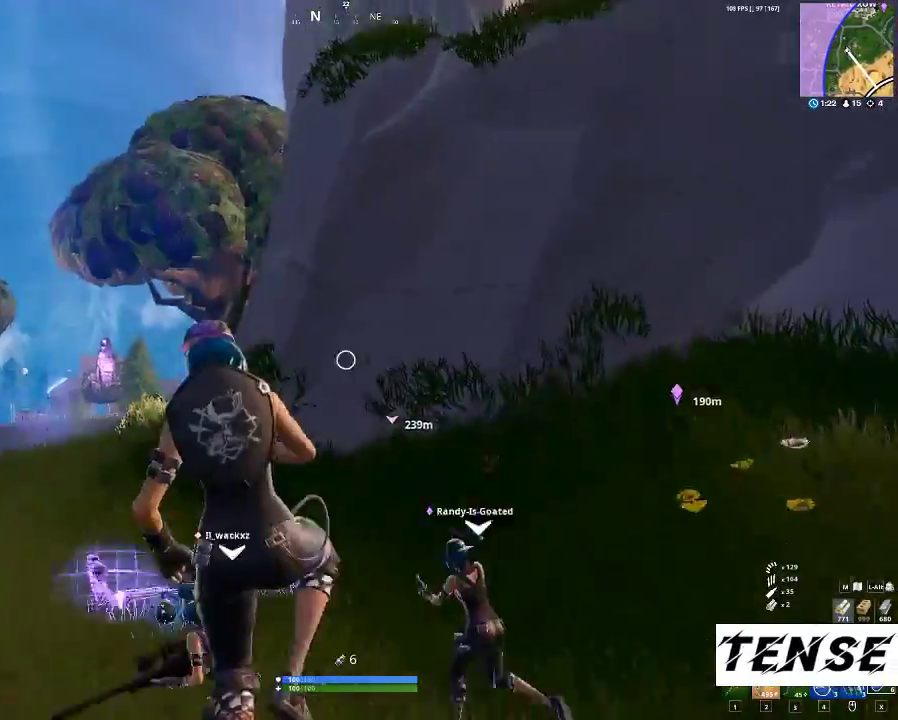
{"keys": ["a", "shift", "w"], "mouse": [], "events": [[167, "3", "down"], [300, "3", "up"], [467, "w", "down"]]}
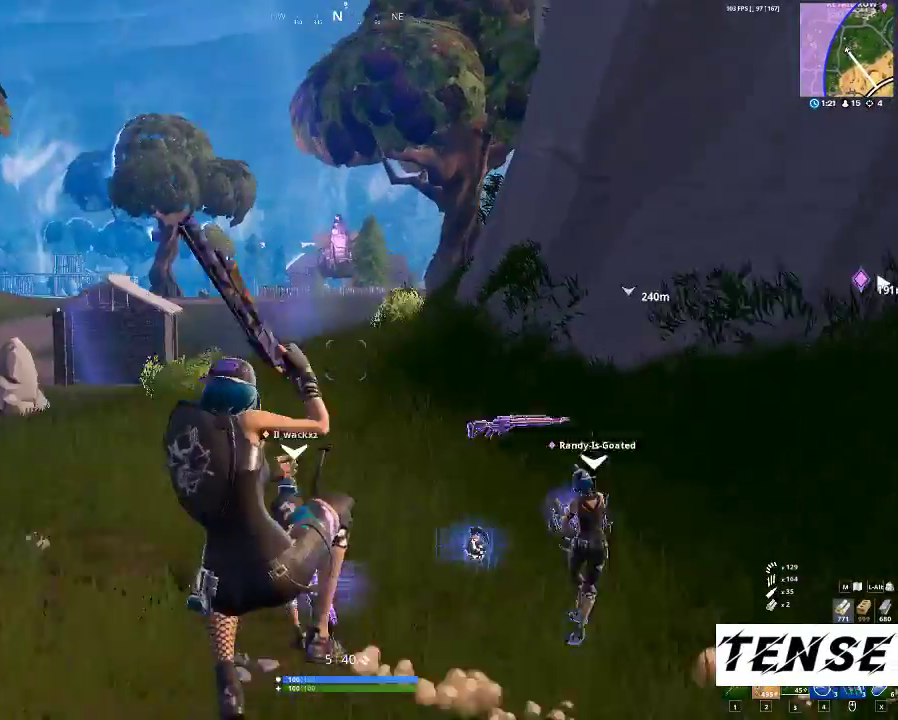
{"keys": ["d", "shift", "w"], "mouse": [], "events": [[167, "a", "up"], [300, "d", "down"]]}